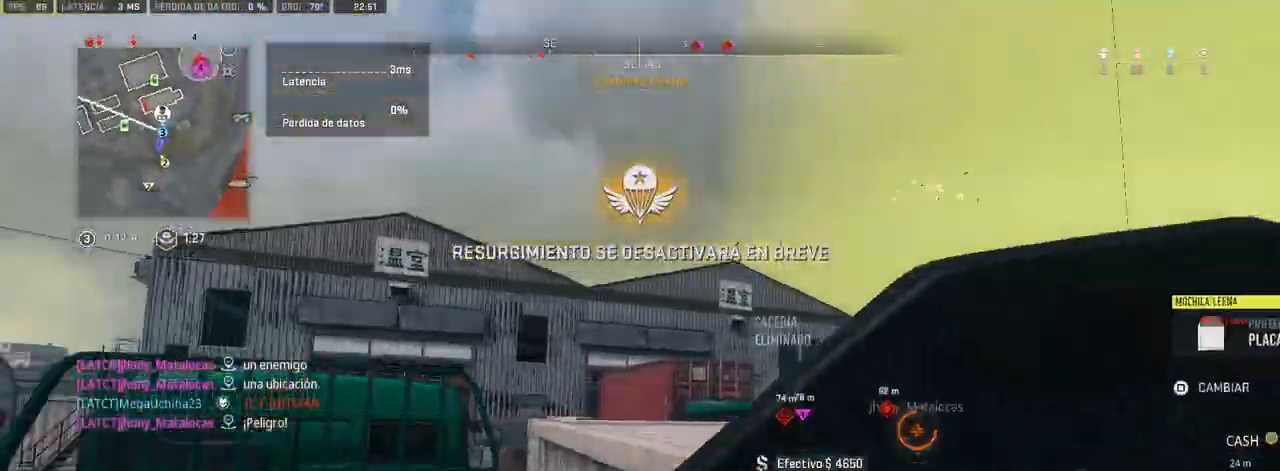
Gameplay with a controller (PlayStation layout); each line is a JSON object with the inputs held at the frame after it (dt_ms = milliseconds from this image to that frame). "events" lists button and stick changes between this image and that frame as [ms after this image, input, new state], when the widget could be followed in between. Not read: CROSS.
{"dt_ms": 500, "buttons": ["TRIANGLE"], "left_stick": "right", "right_stick": "right", "events": [[17, "left_stick", "up"], [117, "right_stick", "center"], [433, "right_stick", "right"], [500, "left_stick", "right"]]}
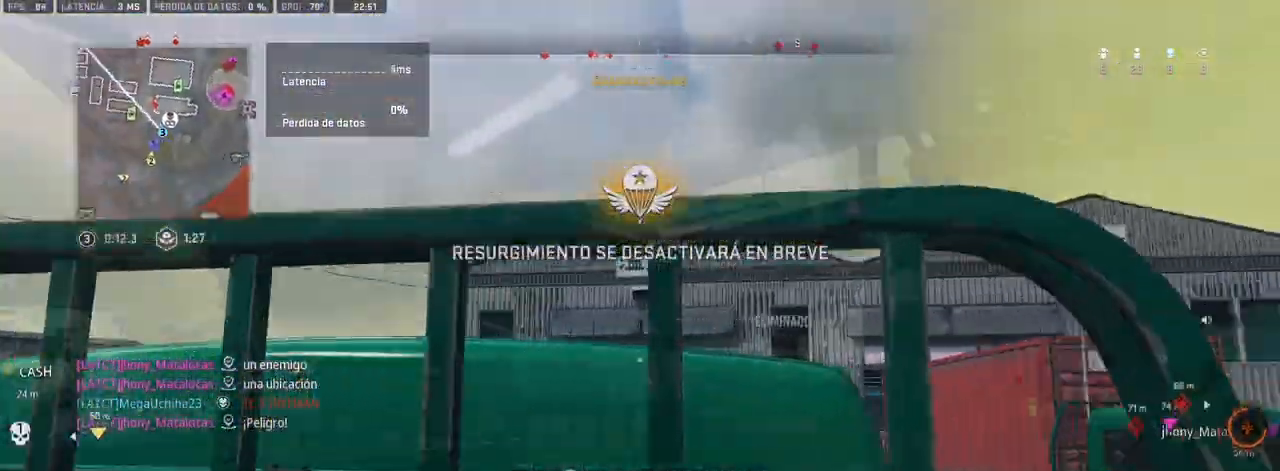
{"dt_ms": 1000, "buttons": [], "left_stick": "up-right", "right_stick": "center"}
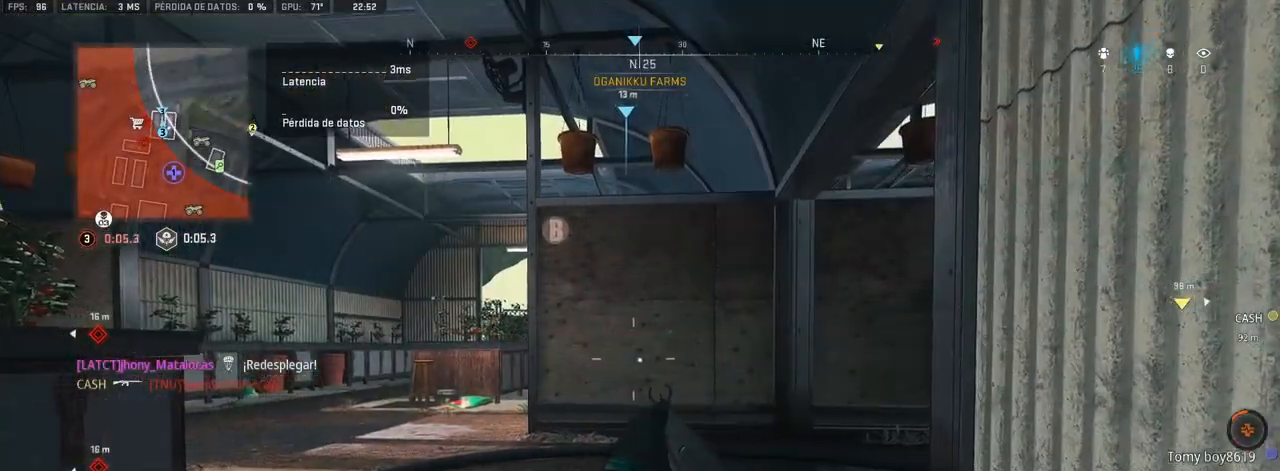
{"dt_ms": 500, "buttons": [], "left_stick": "up-right", "right_stick": "center", "events": []}
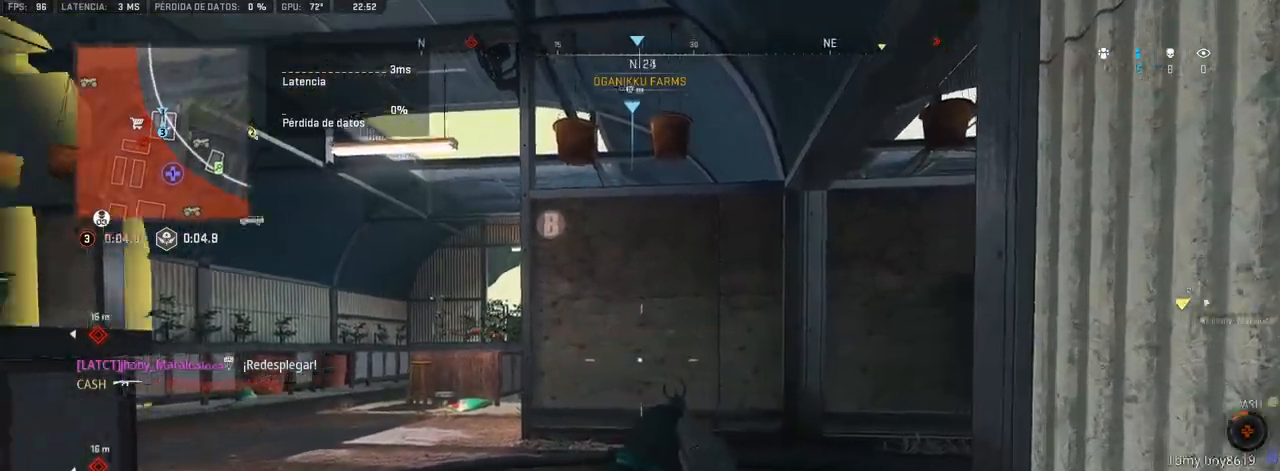
{"dt_ms": 500, "buttons": [], "left_stick": "up-left", "right_stick": "right", "events": [[133, "left_stick", "up"], [233, "right_stick", "right"], [333, "left_stick", "up-left"]]}
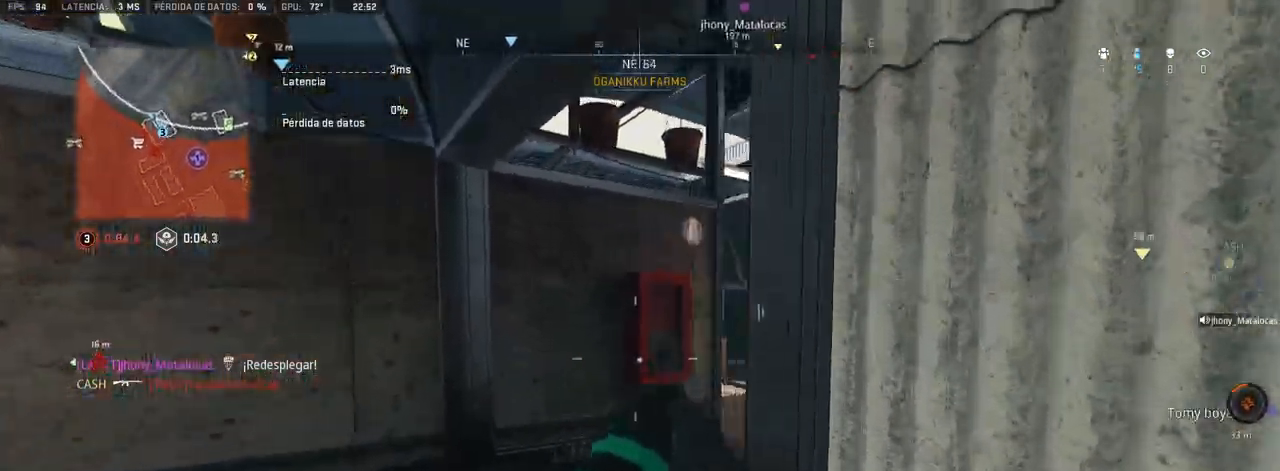
{"dt_ms": 500, "buttons": [], "left_stick": "right", "right_stick": "left", "events": [[17, "right_stick", "center"], [67, "right_stick", "right"], [267, "right_stick", "center"], [400, "left_stick", "up-right"], [467, "left_stick", "right"], [500, "right_stick", "left"]]}
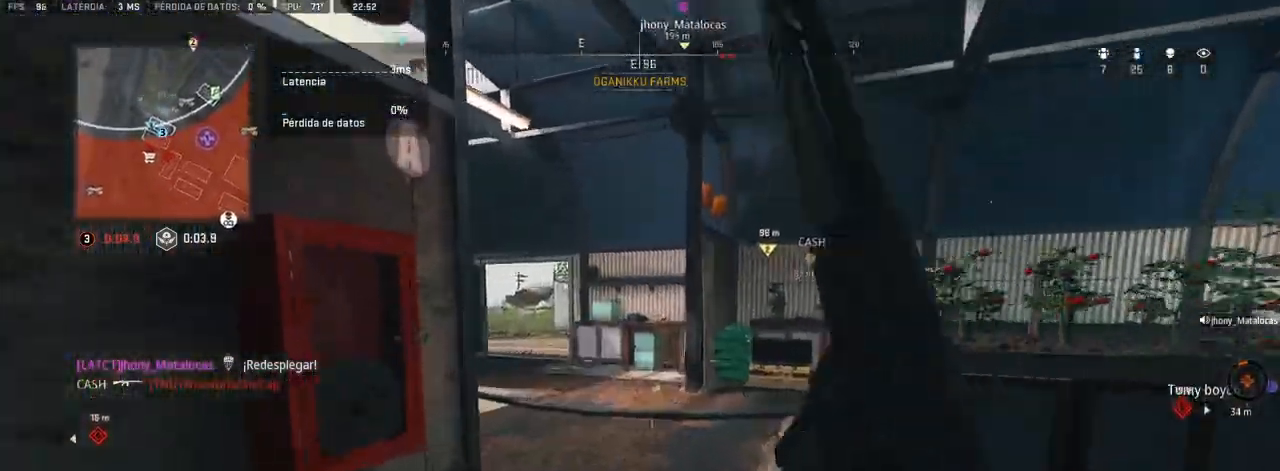
{"dt_ms": 500, "buttons": [], "left_stick": "up-right", "right_stick": "center", "events": [[117, "right_stick", "center"], [300, "left_stick", "up-right"]]}
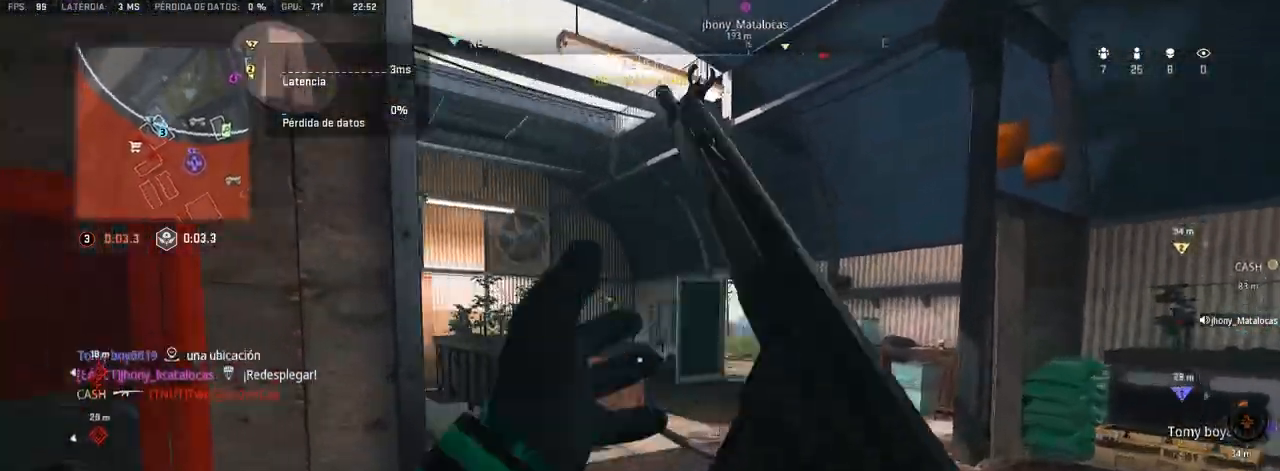
{"dt_ms": 500, "buttons": [], "left_stick": "up-right", "right_stick": "down-left", "events": [[83, "right_stick", "up"], [217, "right_stick", "center"], [400, "right_stick", "down-left"]]}
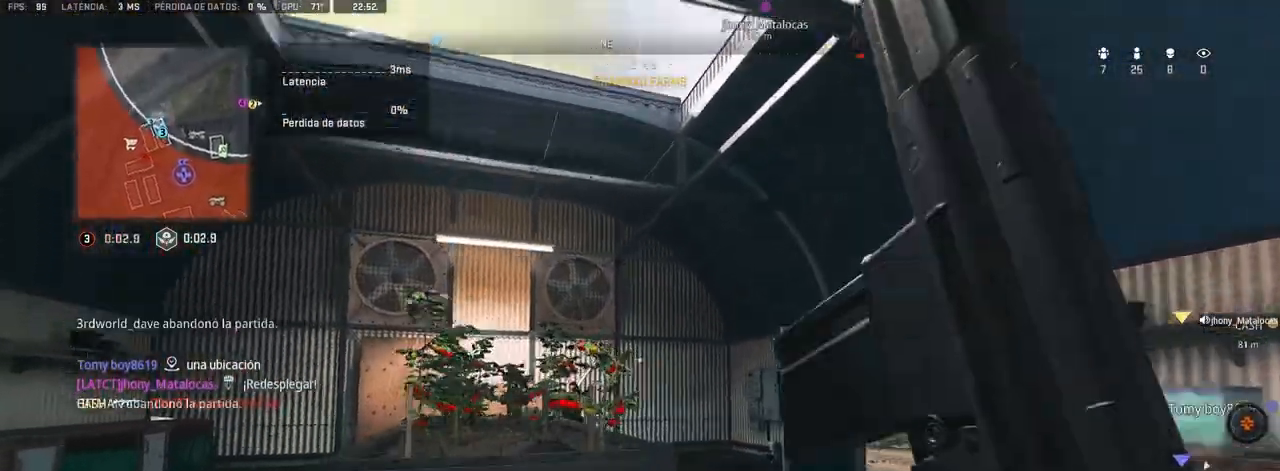
{"dt_ms": 500, "buttons": ["L1", "R1"], "left_stick": "right", "right_stick": "center", "events": [[150, "L1", "down"], [200, "left_stick", "right"], [300, "R1", "down"], [500, "right_stick", "center"]]}
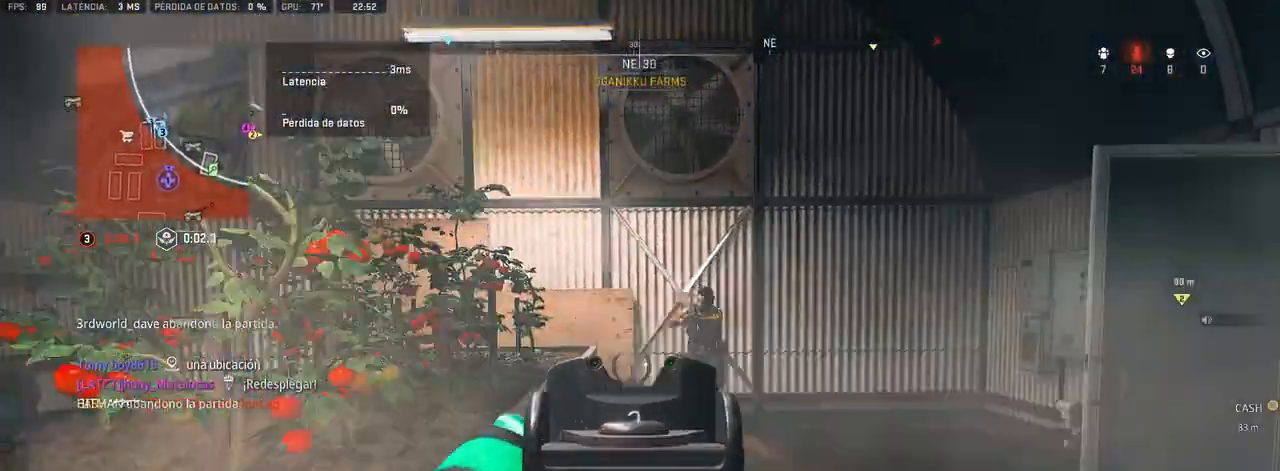
{"dt_ms": 500, "buttons": ["L1", "R1"], "left_stick": "up-left", "right_stick": "down", "events": [[83, "right_stick", "right"], [233, "right_stick", "center"], [333, "left_stick", "up"], [400, "left_stick", "up-left"], [400, "right_stick", "down"]]}
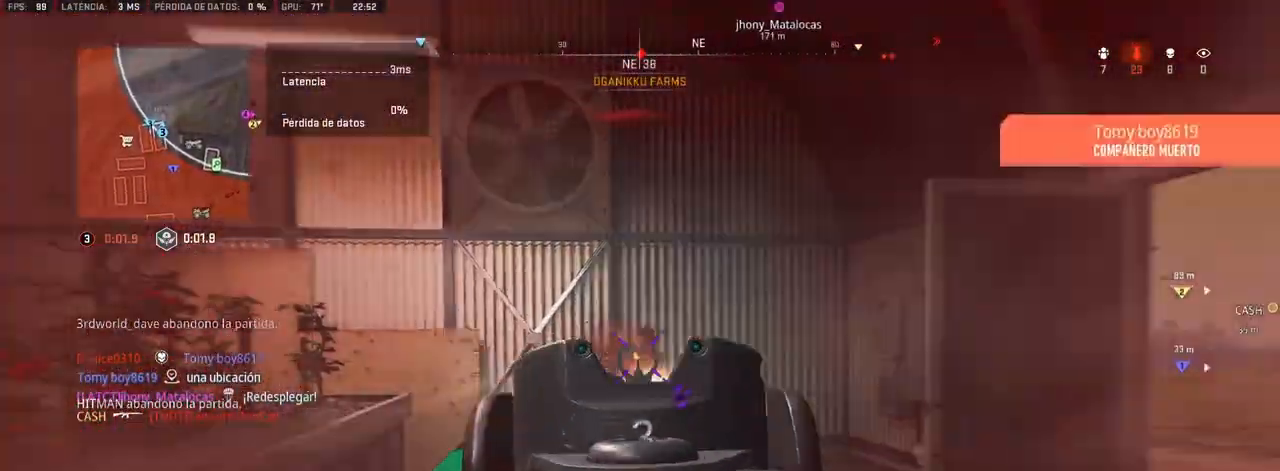
{"dt_ms": 500, "buttons": [], "left_stick": "up", "right_stick": "down", "events": [[200, "right_stick", "down-right"], [283, "left_stick", "up"], [400, "right_stick", "down"], [483, "L1", "up"], [483, "R1", "up"]]}
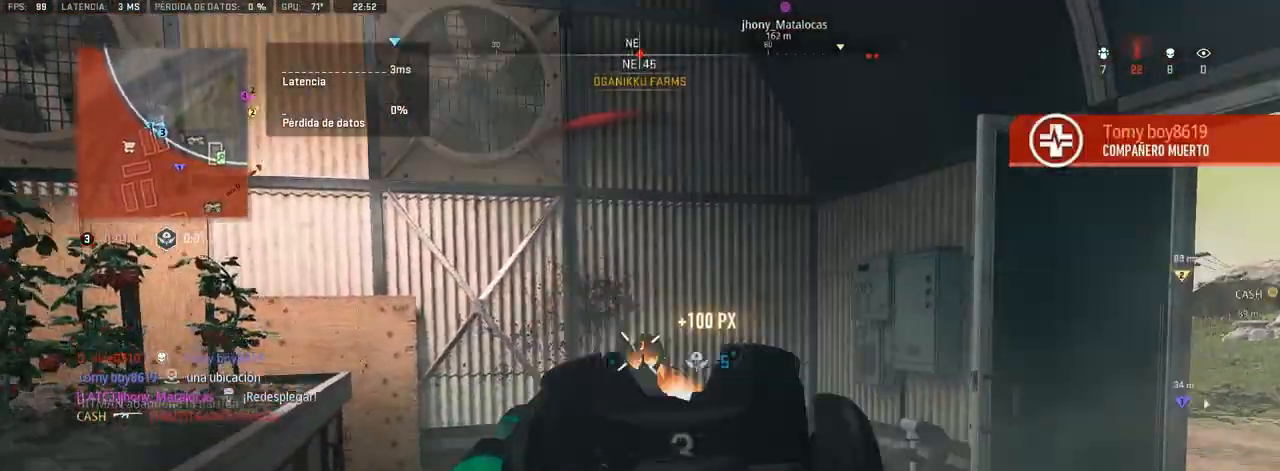
{"dt_ms": 500, "buttons": ["L1", "R1"], "left_stick": "up", "right_stick": "down-left", "events": [[117, "right_stick", "center"], [133, "L1", "down"], [367, "R1", "down"], [417, "right_stick", "down-left"]]}
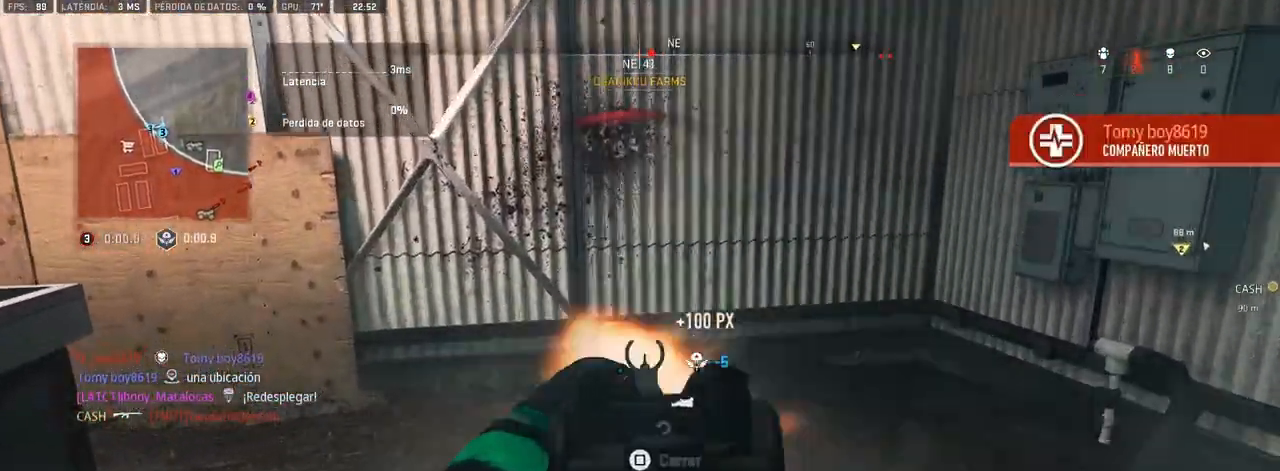
{"dt_ms": 500, "buttons": ["L1", "R1"], "left_stick": "up", "right_stick": "down", "events": [[17, "right_stick", "center"], [167, "right_stick", "down-left"], [367, "right_stick", "down"]]}
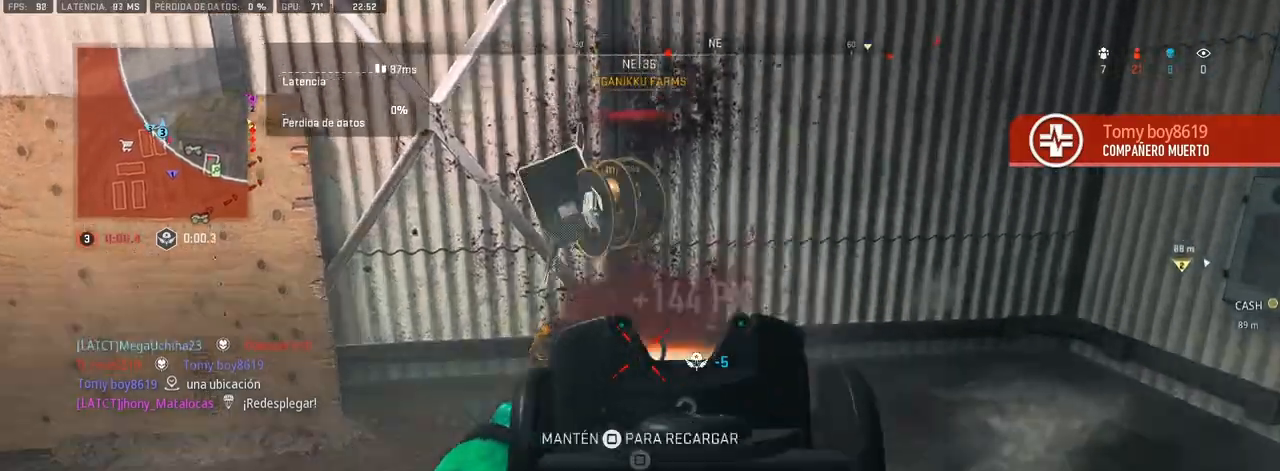
{"dt_ms": 500, "buttons": [], "left_stick": "center", "right_stick": "left", "events": [[150, "right_stick", "left"], [167, "L1", "up"], [183, "R1", "up"], [283, "right_stick", "center"], [350, "right_stick", "left"], [483, "left_stick", "center"]]}
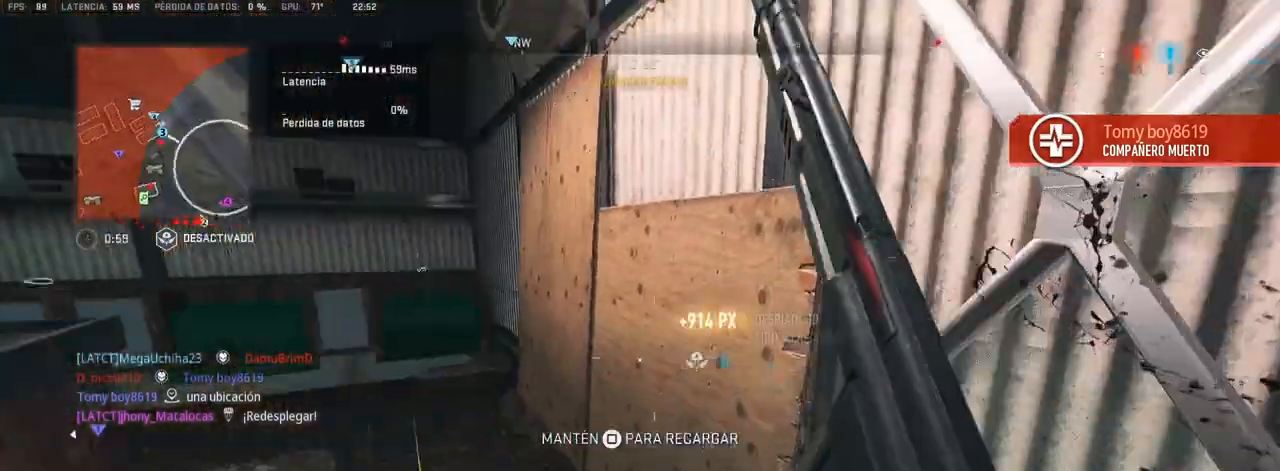
{"dt_ms": 500, "buttons": ["R3"], "left_stick": "up-right", "right_stick": "center", "events": [[150, "left_stick", "right"], [217, "R3", "down"], [267, "left_stick", "up-right"], [500, "right_stick", "center"]]}
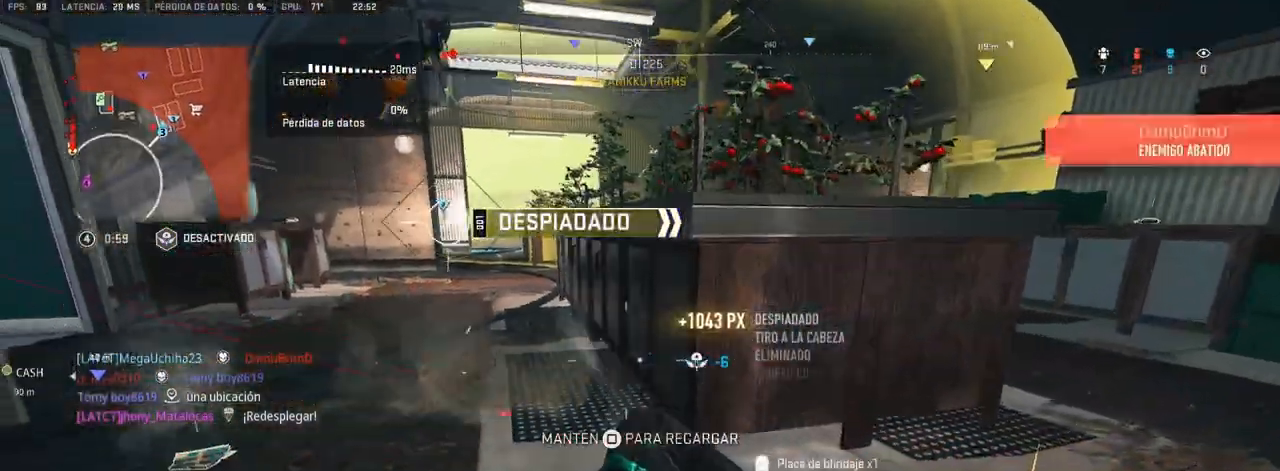
{"dt_ms": 500, "buttons": ["SQUARE"], "left_stick": "up-right", "right_stick": "center", "events": [[67, "R3", "up"], [233, "SQUARE", "down"]]}
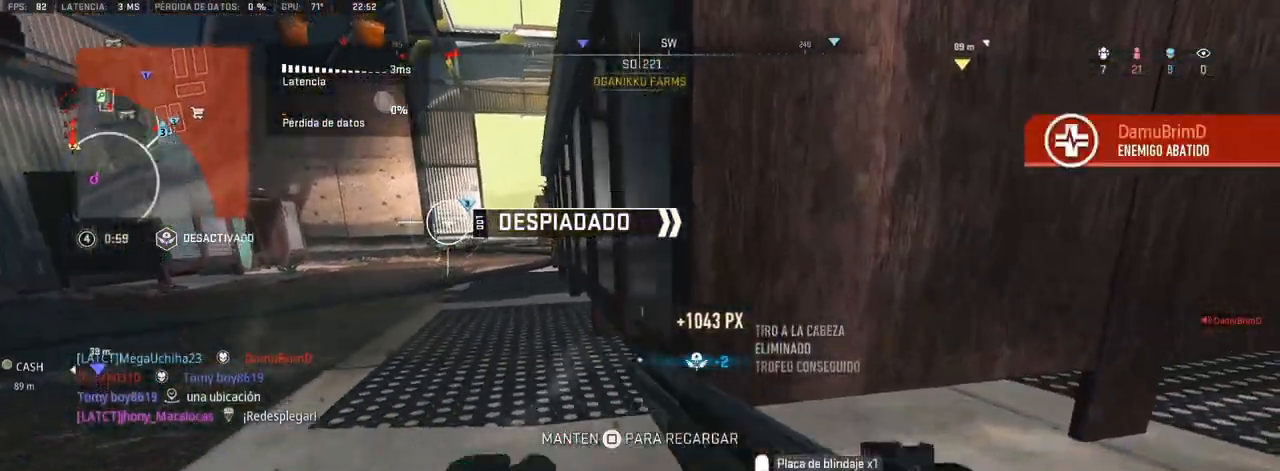
{"dt_ms": 500, "buttons": [], "left_stick": "up", "right_stick": "right", "events": [[250, "SQUARE", "up"], [383, "right_stick", "right"], [433, "left_stick", "up"]]}
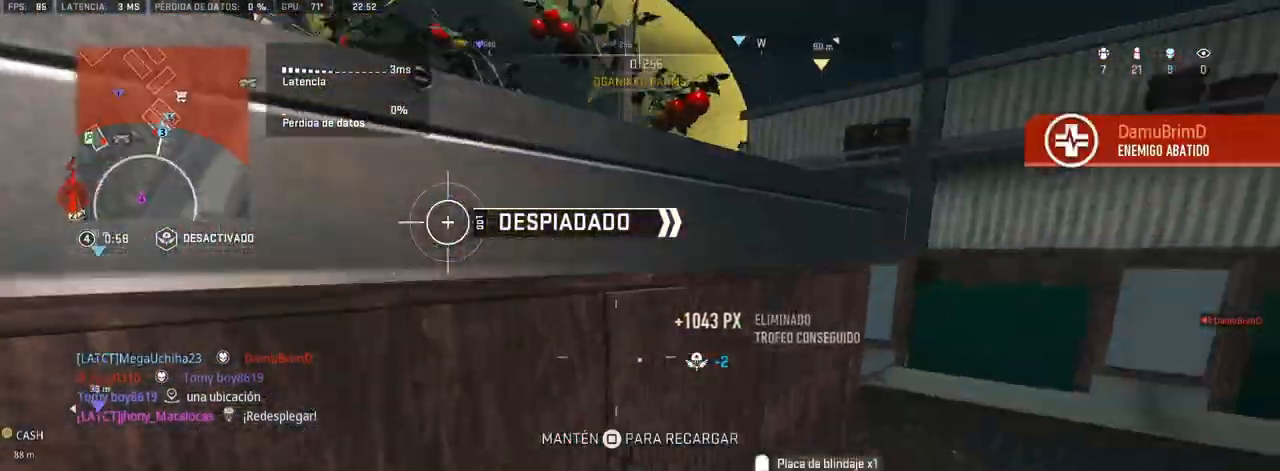
{"dt_ms": 500, "buttons": [], "left_stick": "up", "right_stick": "left", "events": [[17, "L3", "down"], [117, "L3", "up"], [333, "right_stick", "left"]]}
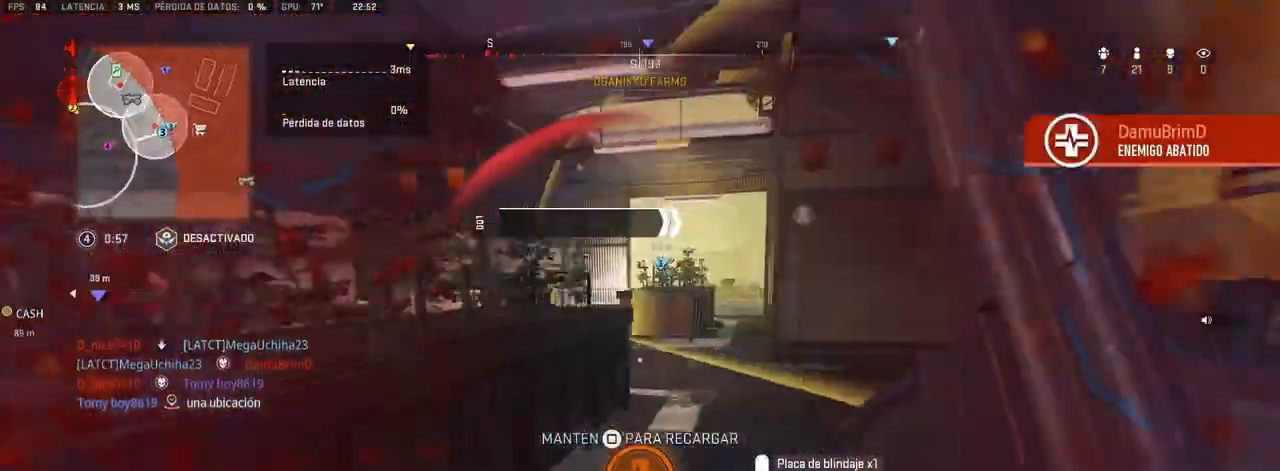
{"dt_ms": 500, "buttons": [], "left_stick": "left", "right_stick": "left", "events": [[67, "right_stick", "center"], [333, "right_stick", "left"], [483, "left_stick", "left"]]}
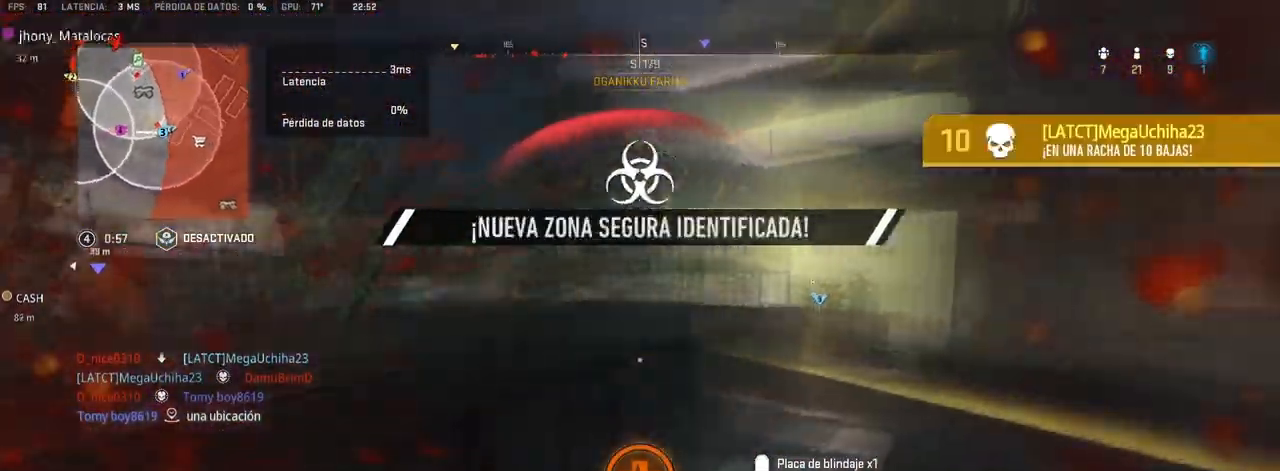
{"dt_ms": 500, "buttons": ["R3"], "left_stick": "down-left", "right_stick": "center", "events": [[50, "left_stick", "down-left"], [83, "right_stick", "up-left"], [183, "right_stick", "center"], [417, "R3", "down"]]}
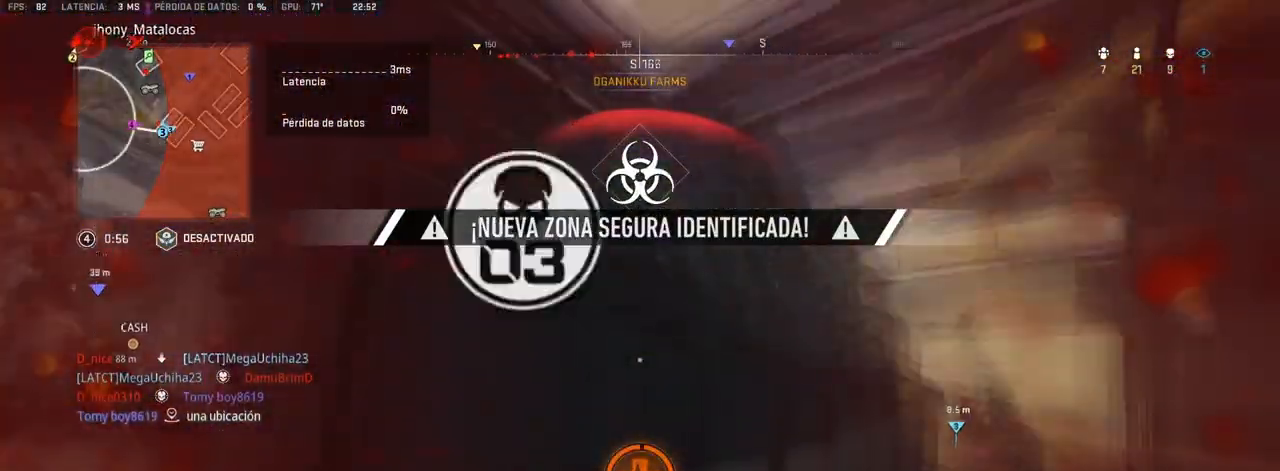
{"dt_ms": 500, "buttons": ["R3"], "left_stick": "down-left", "right_stick": "center", "events": []}
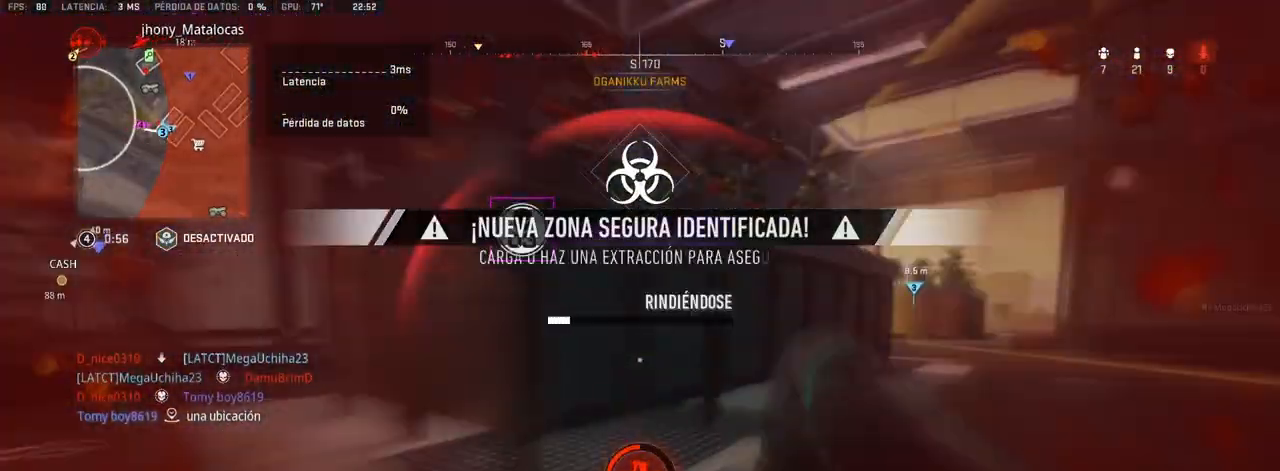
{"dt_ms": 500, "buttons": ["R3"], "left_stick": "down-left", "right_stick": "center", "events": []}
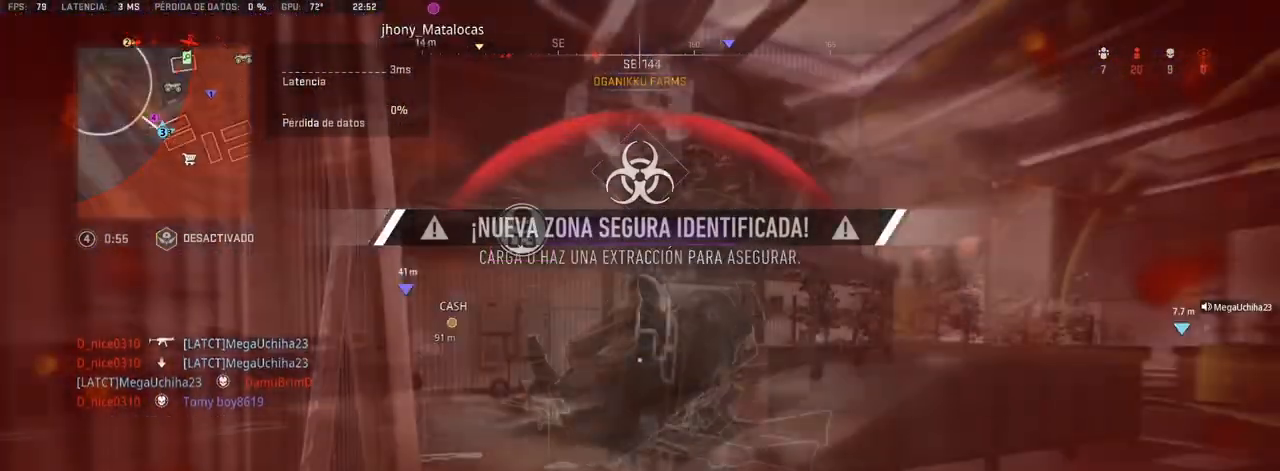
{"dt_ms": 500, "buttons": [], "left_stick": "center", "right_stick": "center", "events": [[333, "R3", "up"], [367, "left_stick", "center"]]}